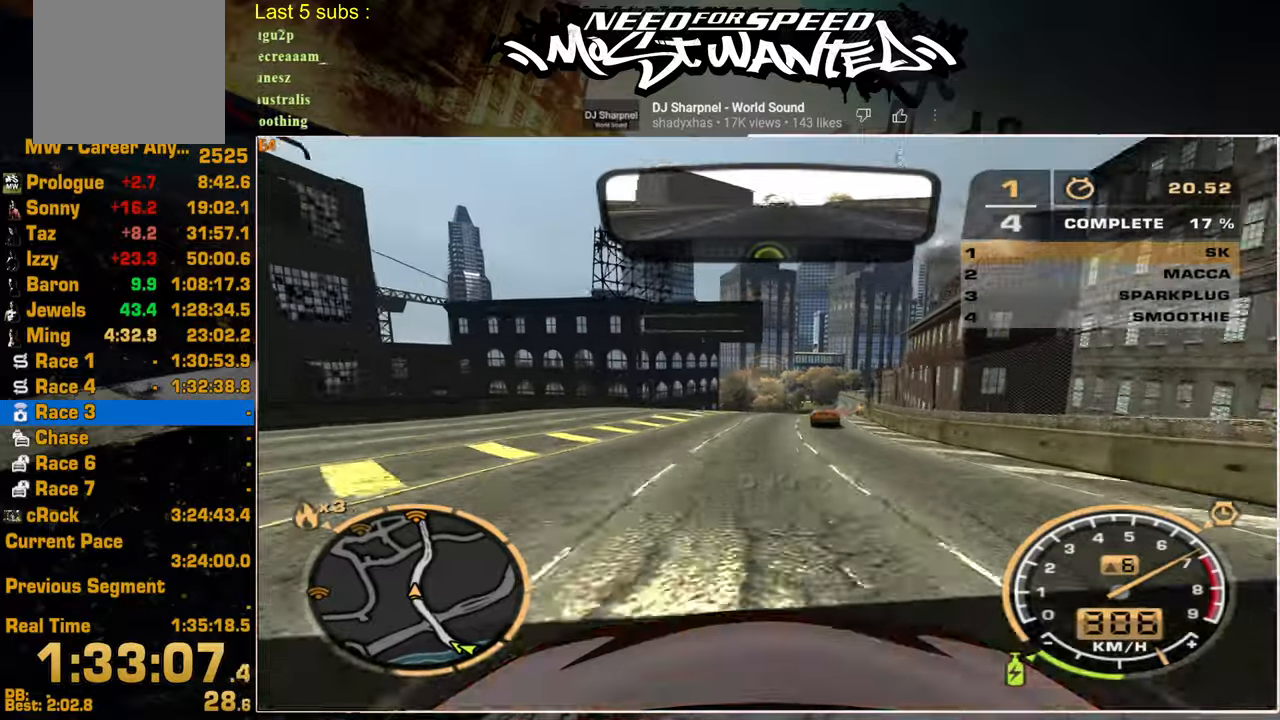
Gameplay with a controller (PlayStation layout); each line is a JSON object with the inputs held at the frame after it. "events" lists button and stick changes between this image and that frame as [ms after this image, input, new state], when the widget could be followed in between. Not read: CIRCLE.
{"buttons": ["R2"], "left_stick": "up", "right_stick": "center", "events": []}
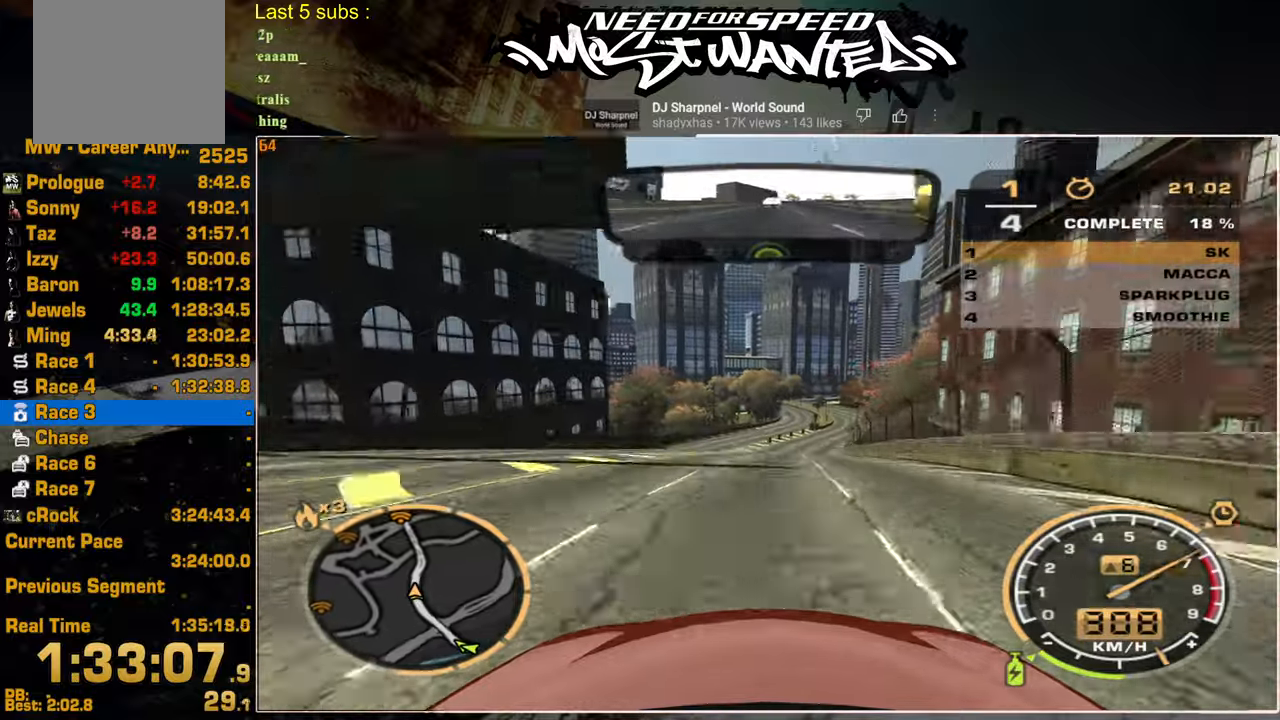
{"buttons": ["R2"], "left_stick": "up", "right_stick": "center", "events": []}
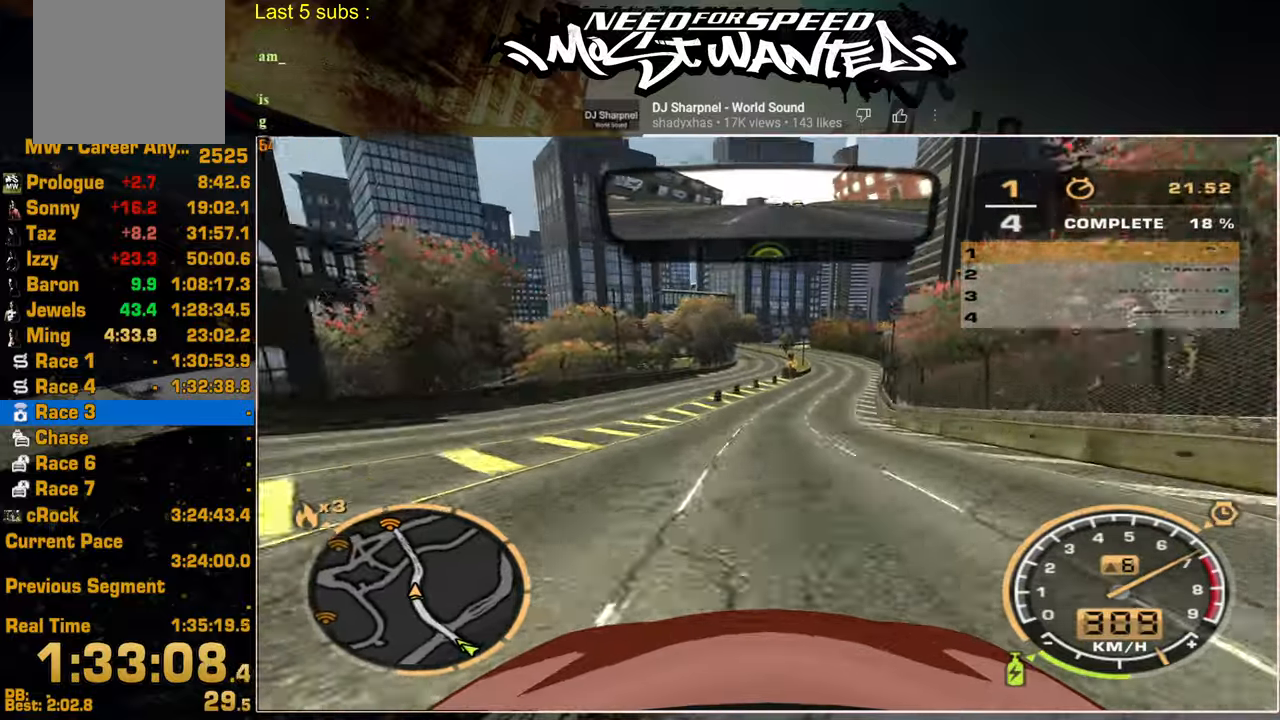
{"buttons": ["R2"], "left_stick": "up", "right_stick": "center", "events": []}
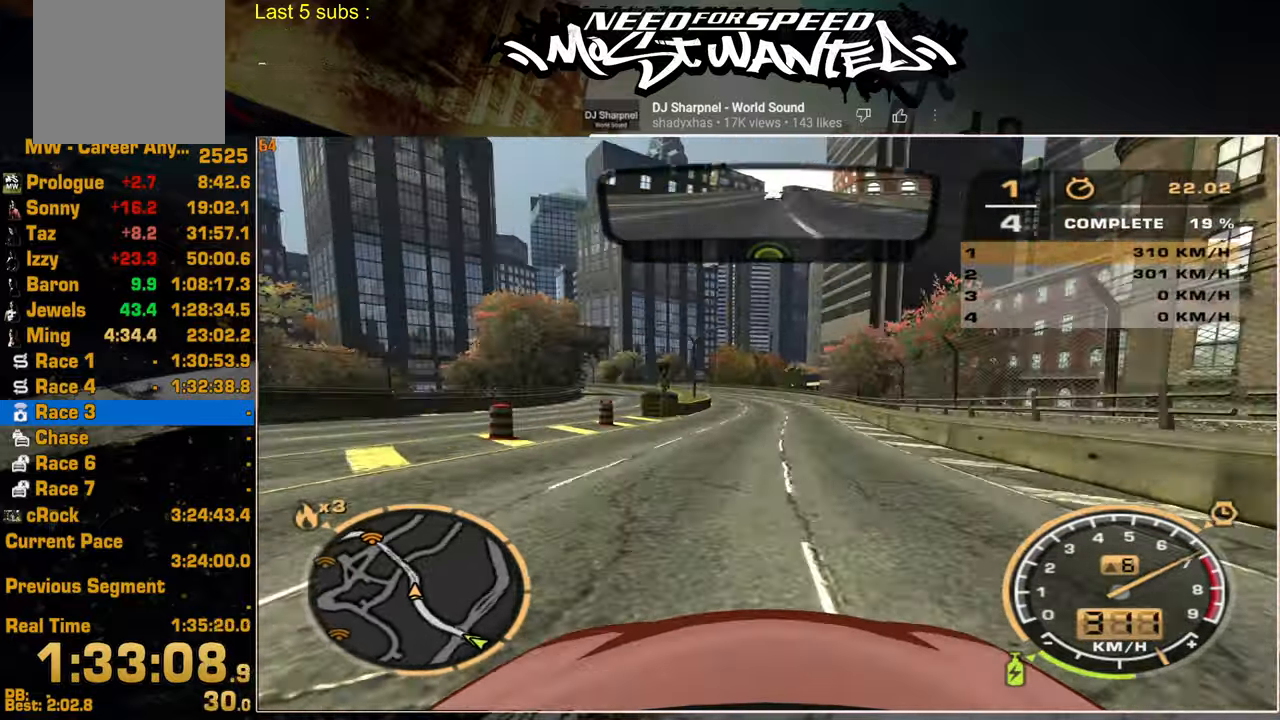
{"buttons": ["R2"], "left_stick": "up", "right_stick": "center", "events": []}
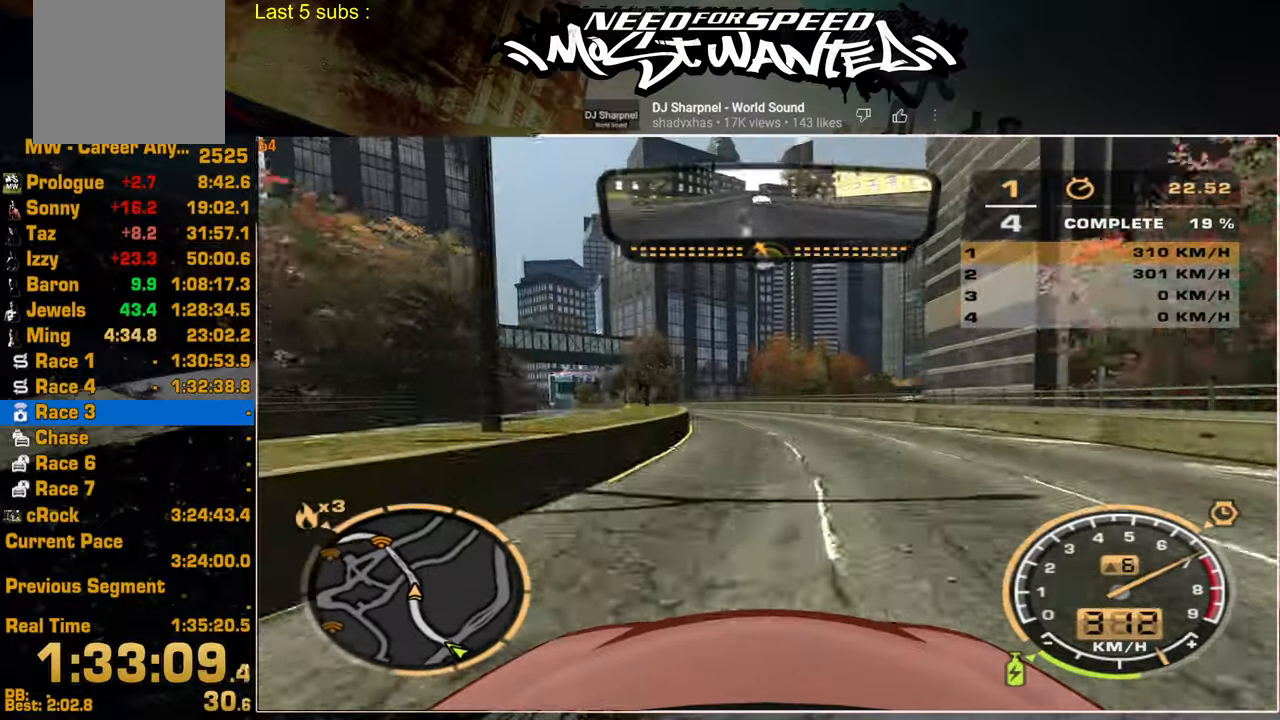
{"buttons": ["R2"], "left_stick": "up", "right_stick": "center", "events": []}
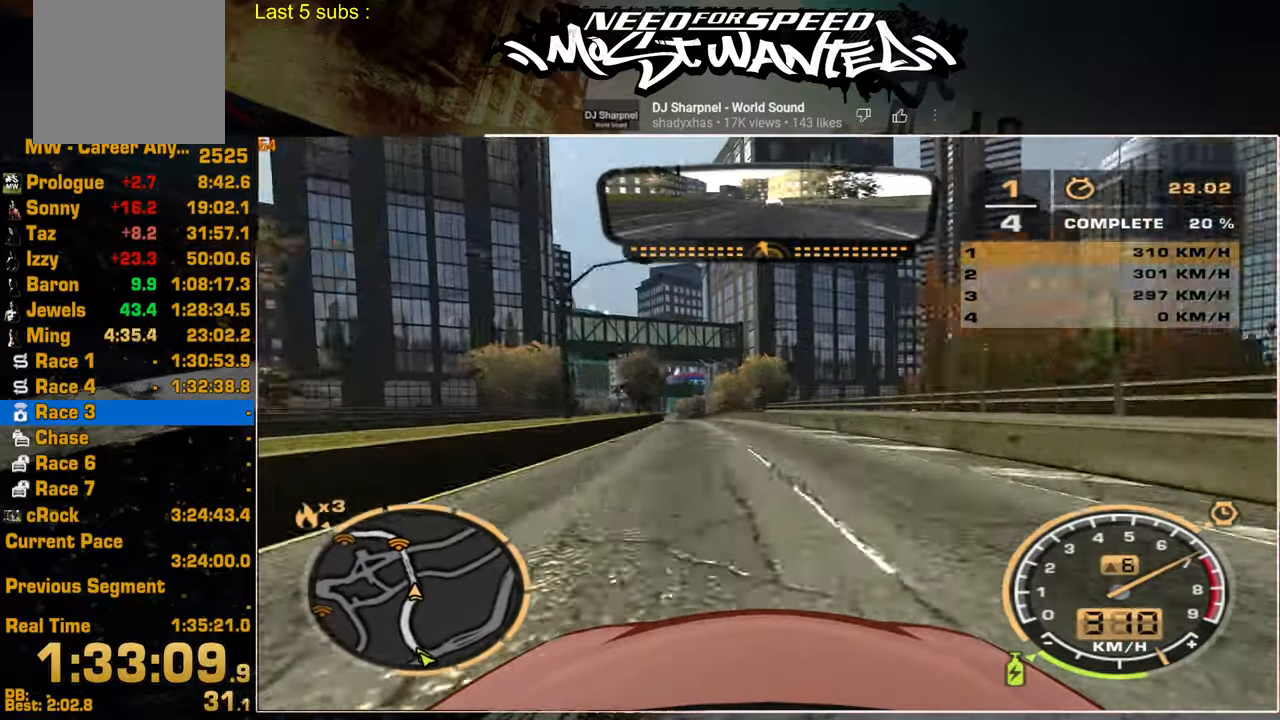
{"buttons": ["R2"], "left_stick": "up", "right_stick": "center", "events": []}
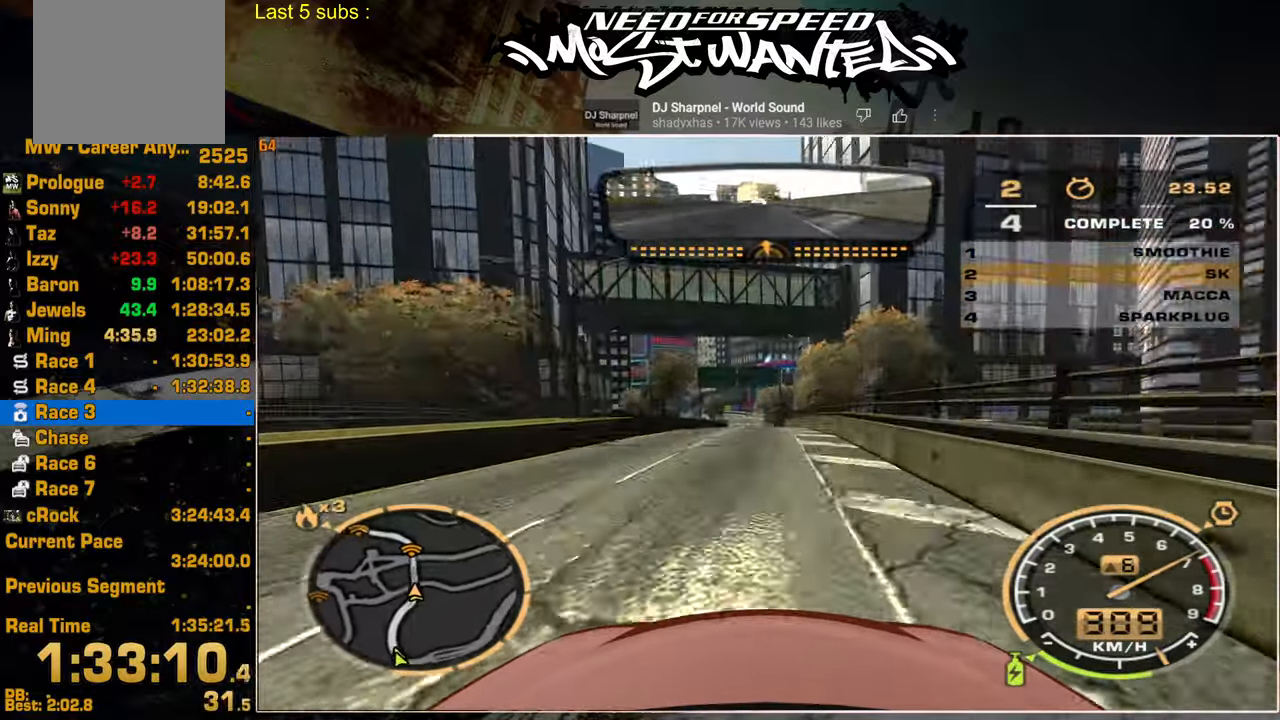
{"buttons": ["R2"], "left_stick": "up", "right_stick": "center", "events": []}
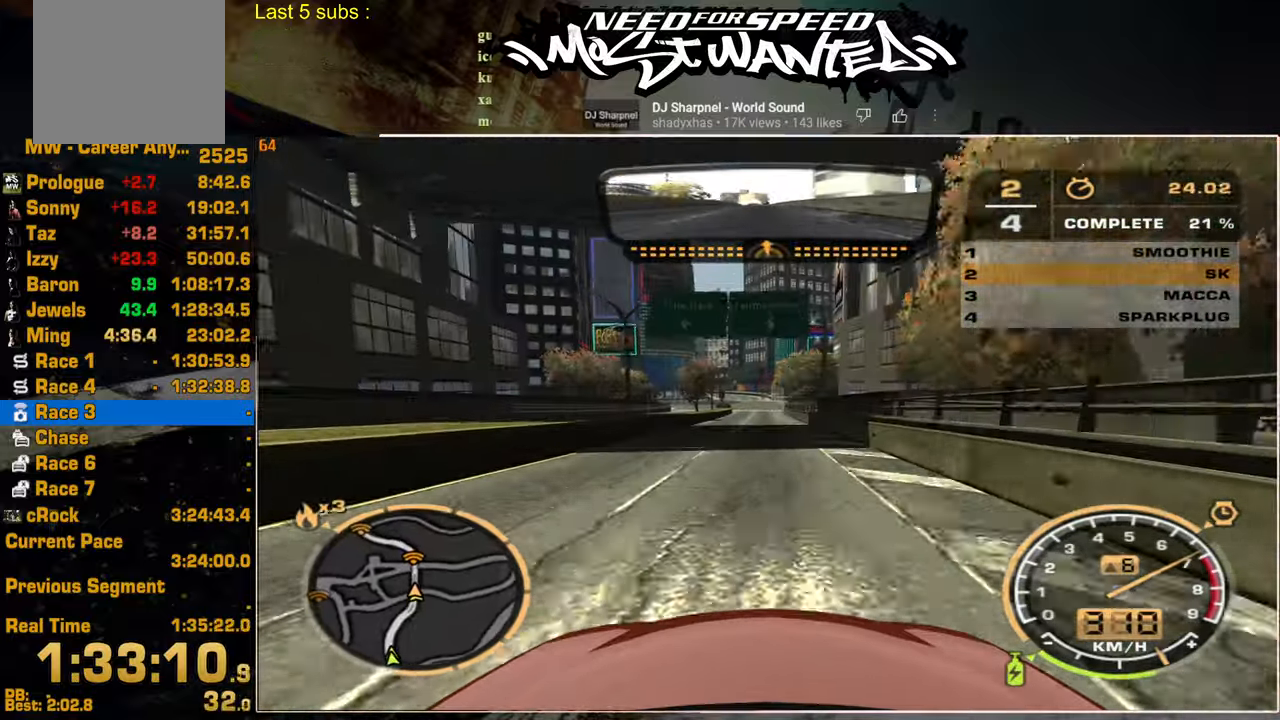
{"buttons": ["R2"], "left_stick": "center", "right_stick": "center", "events": [[217, "left_stick", "center"]]}
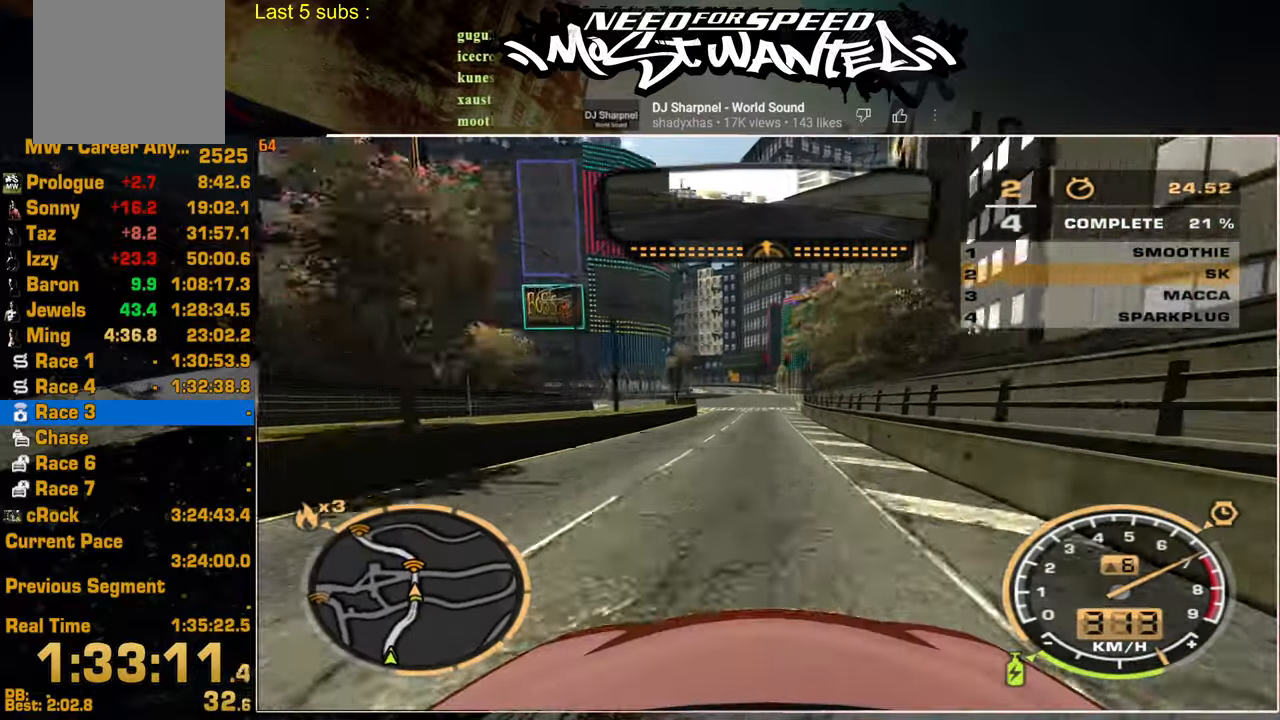
{"buttons": ["R2"], "left_stick": "center", "right_stick": "center", "events": []}
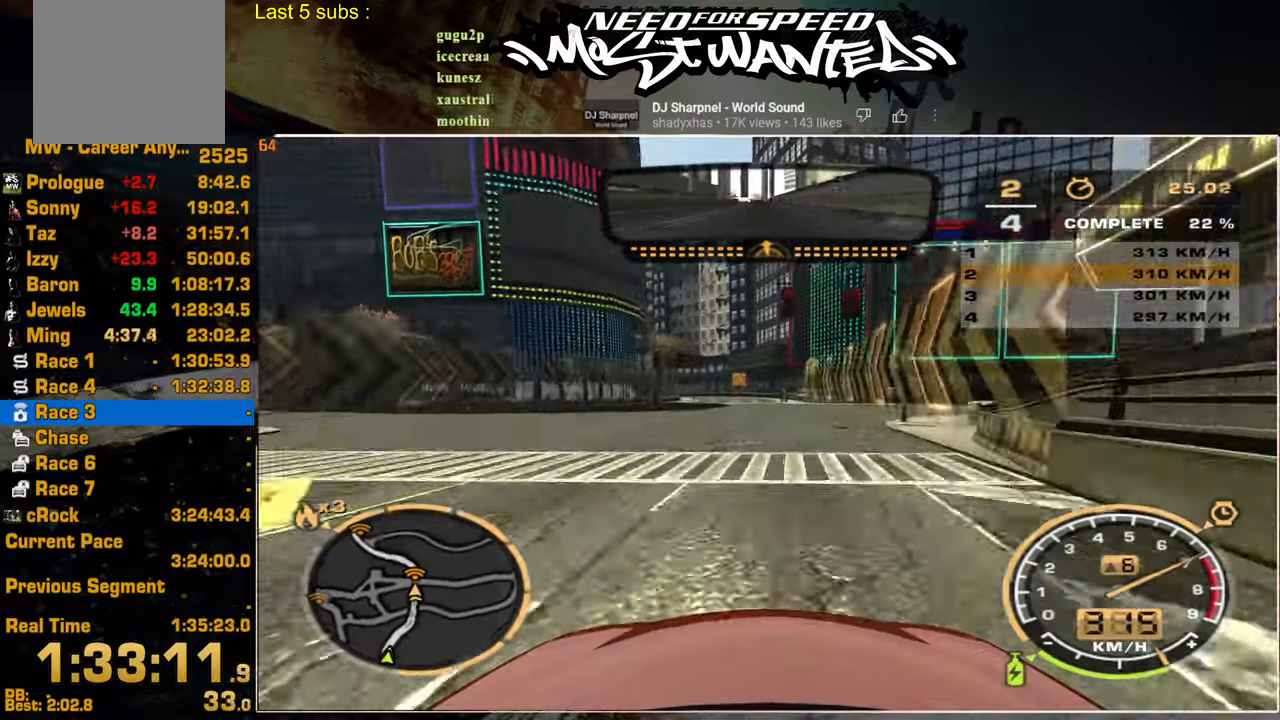
{"buttons": ["R2"], "left_stick": "up-left", "right_stick": "center", "events": [[250, "left_stick", "up-left"]]}
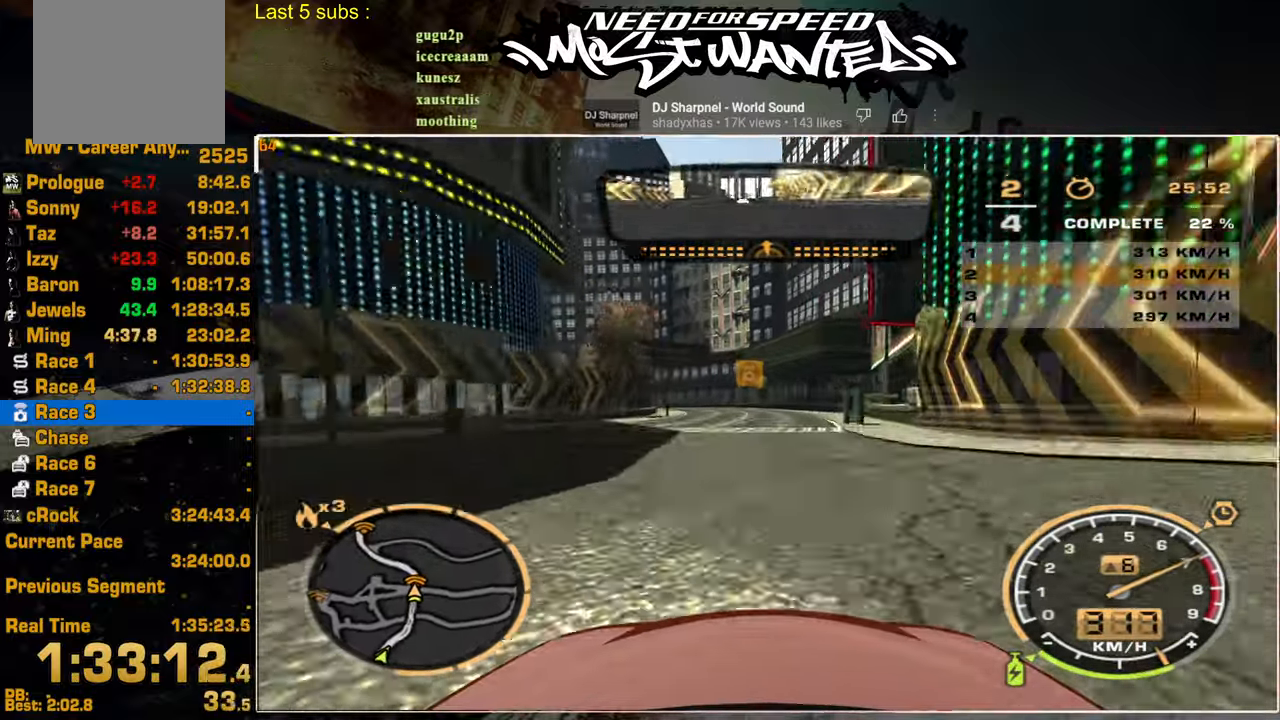
{"buttons": ["R2"], "left_stick": "up-left", "right_stick": "center", "events": [[184, "L2", "down"], [334, "L2", "up"]]}
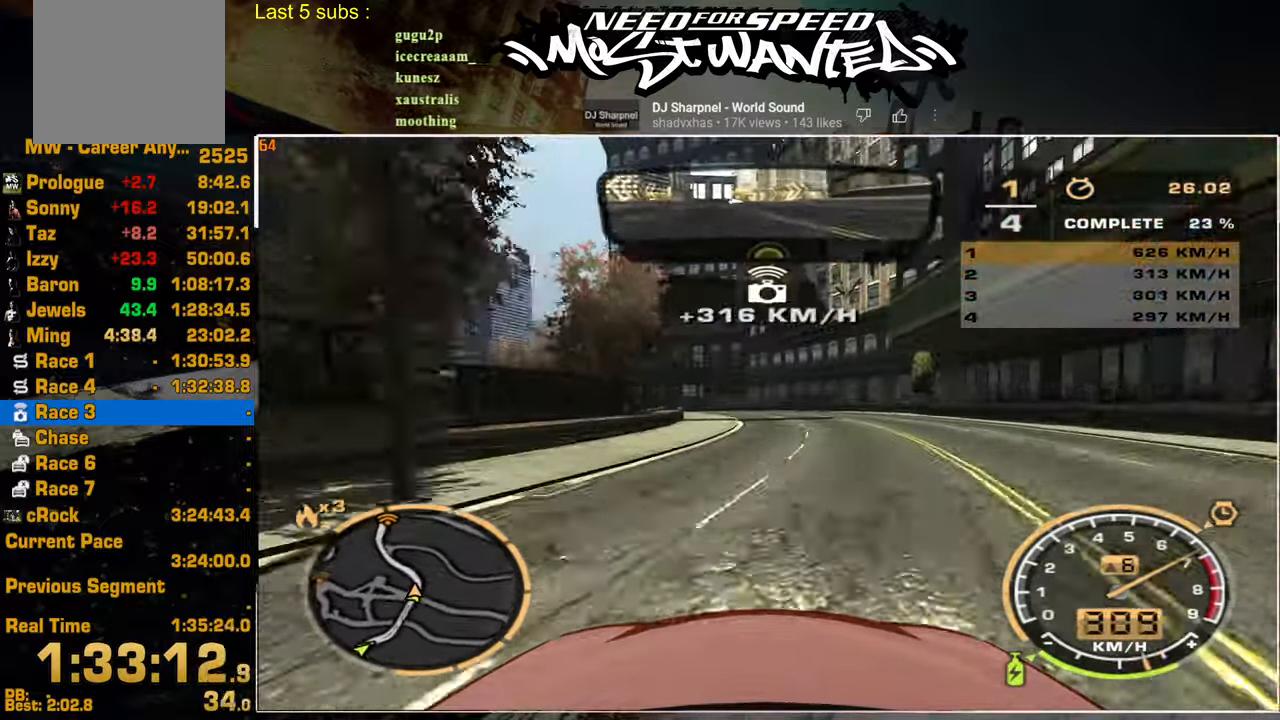
{"buttons": ["R2"], "left_stick": "up", "right_stick": "center", "events": [[367, "left_stick", "up"]]}
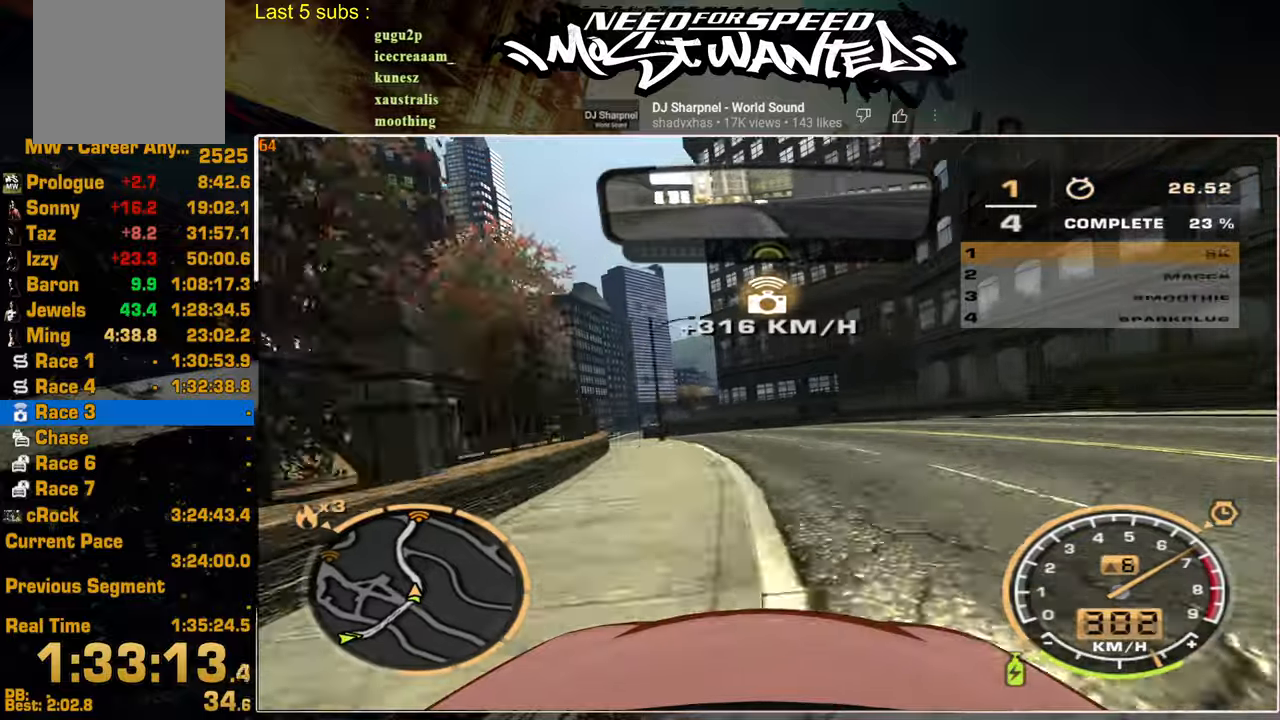
{"buttons": ["R2"], "left_stick": "up", "right_stick": "center", "events": []}
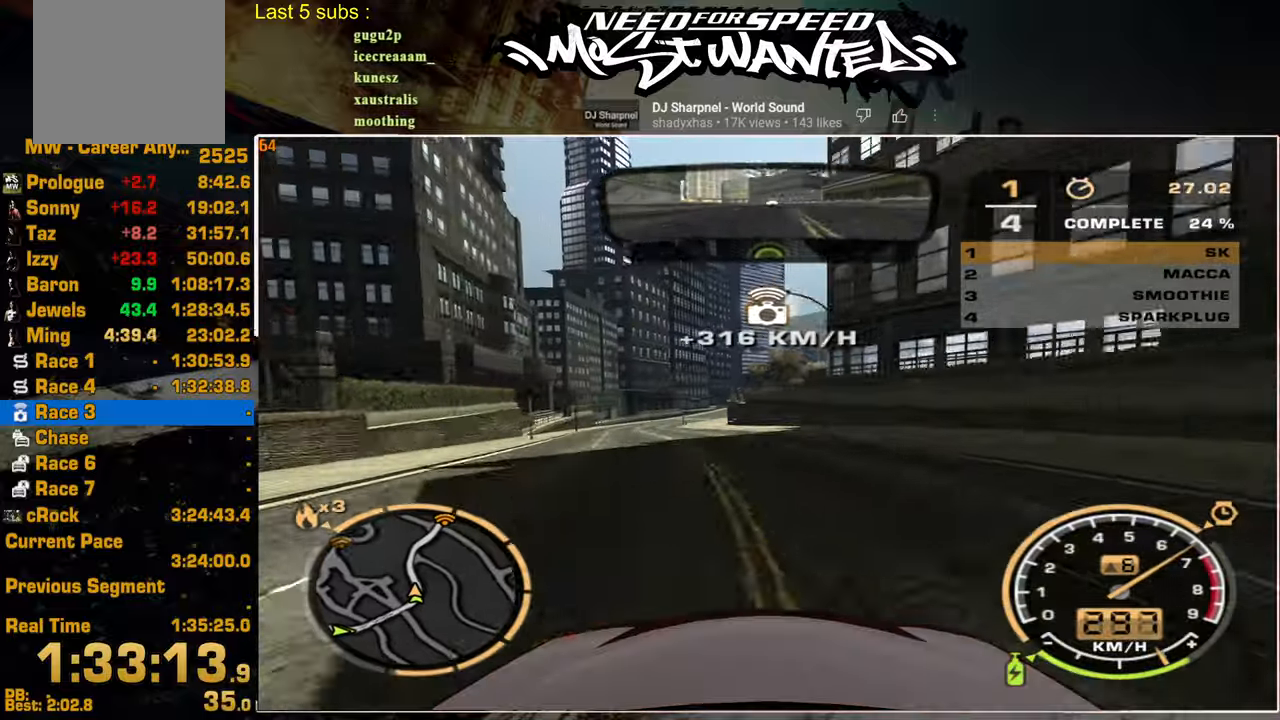
{"buttons": ["R2"], "left_stick": "up", "right_stick": "center", "events": []}
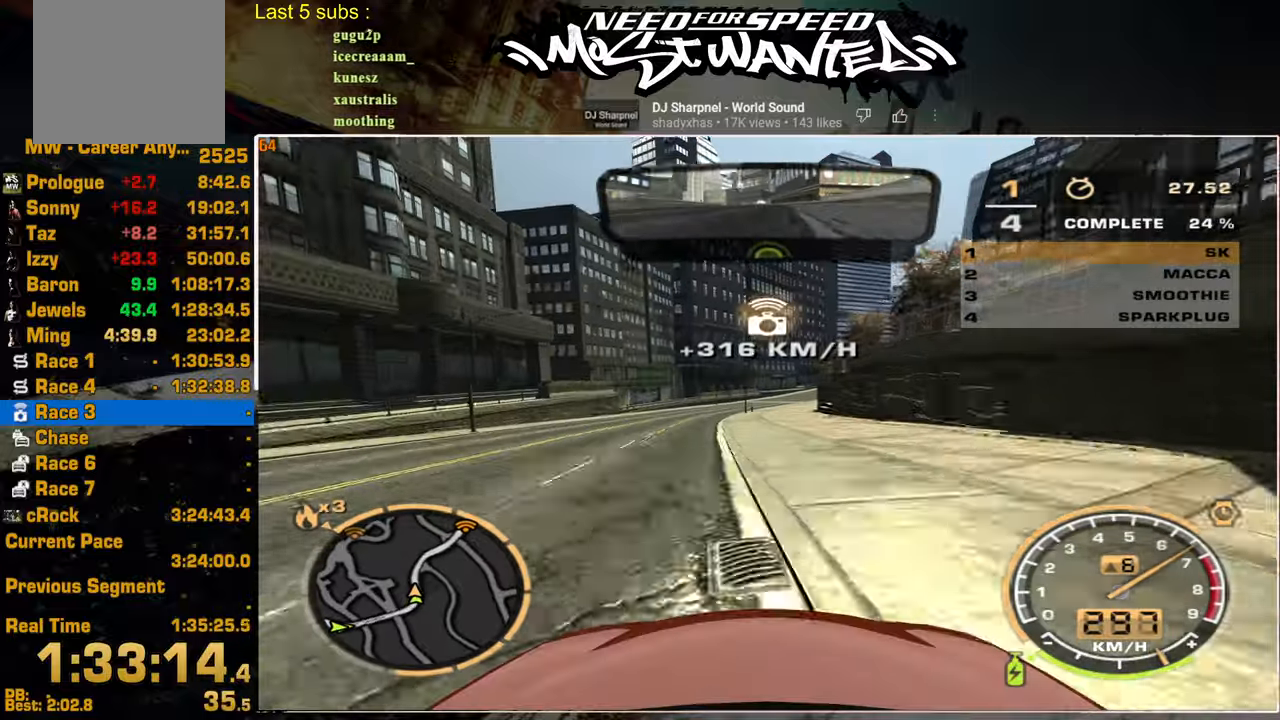
{"buttons": ["R2"], "left_stick": "up", "right_stick": "center", "events": []}
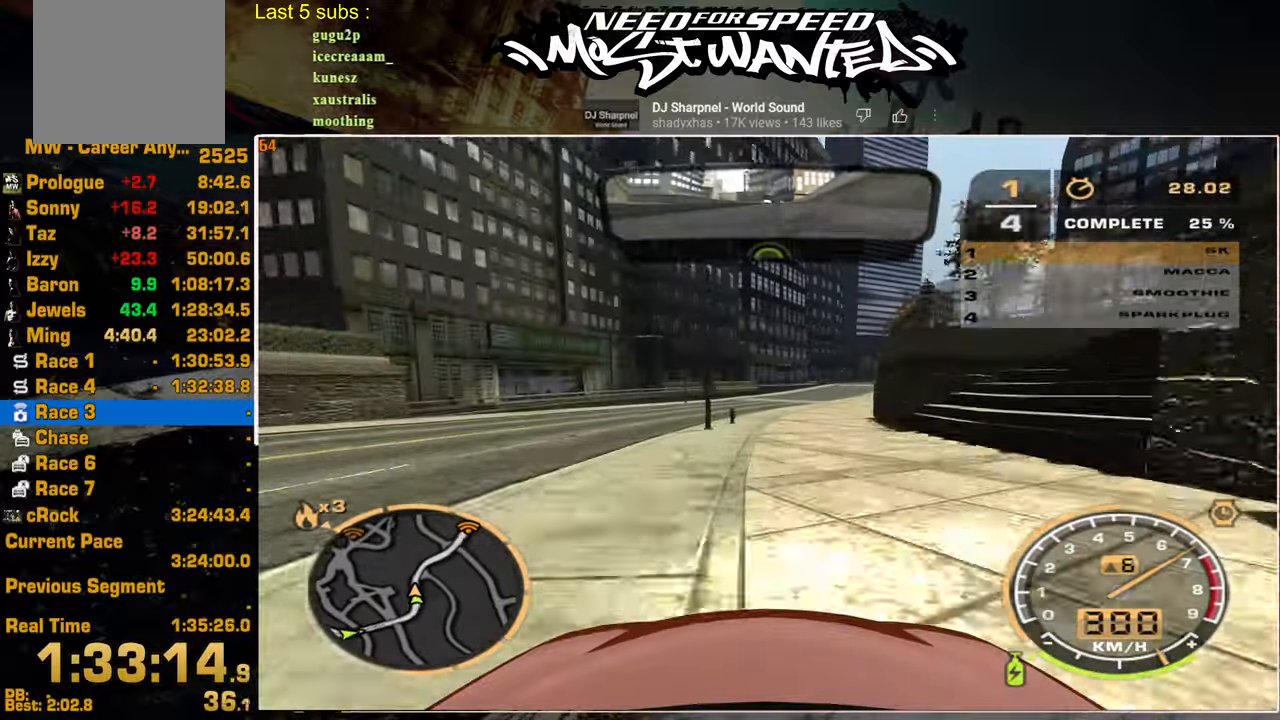
{"buttons": ["R2"], "left_stick": "up", "right_stick": "center", "events": []}
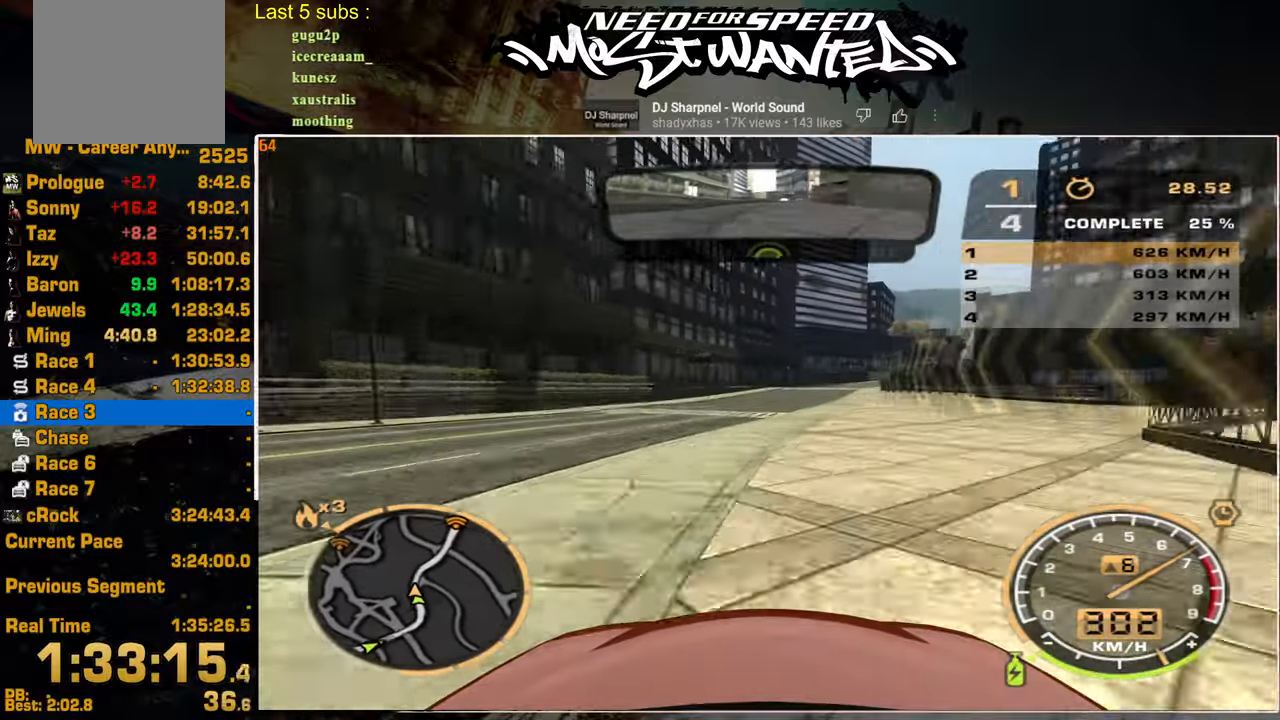
{"buttons": ["R2"], "left_stick": "up", "right_stick": "center", "events": []}
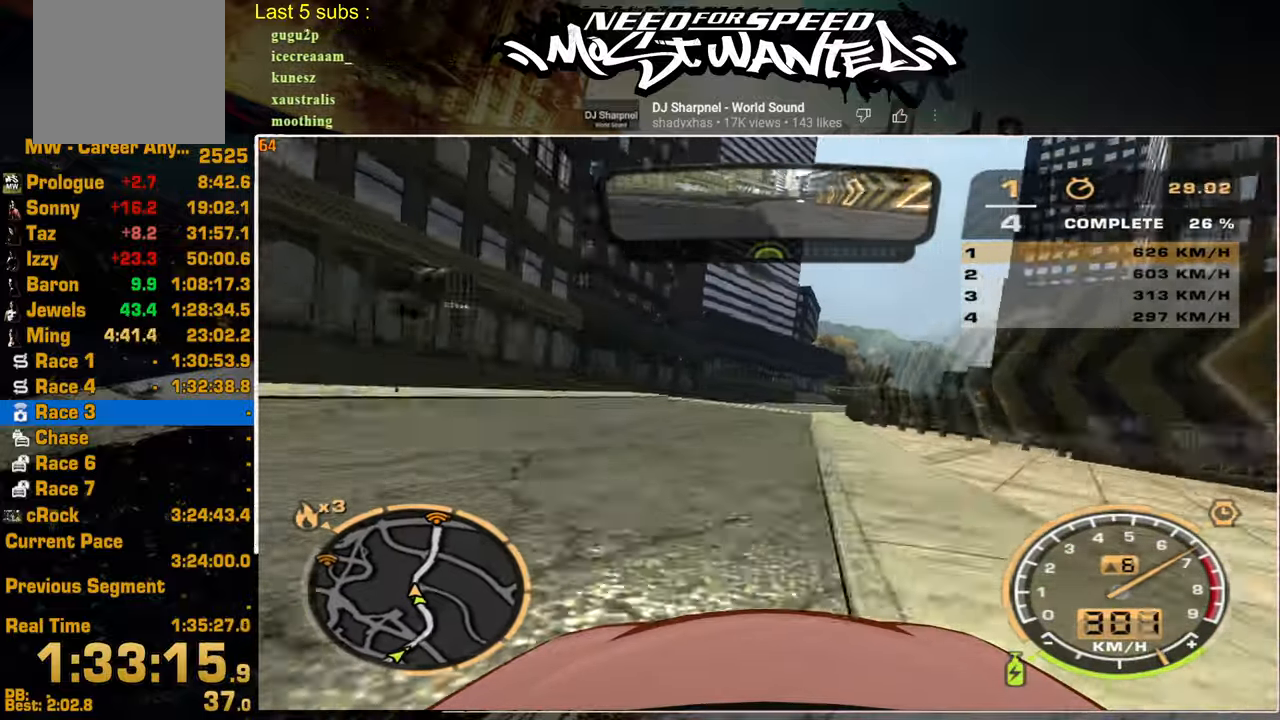
{"buttons": ["R2"], "left_stick": "up", "right_stick": "center", "events": []}
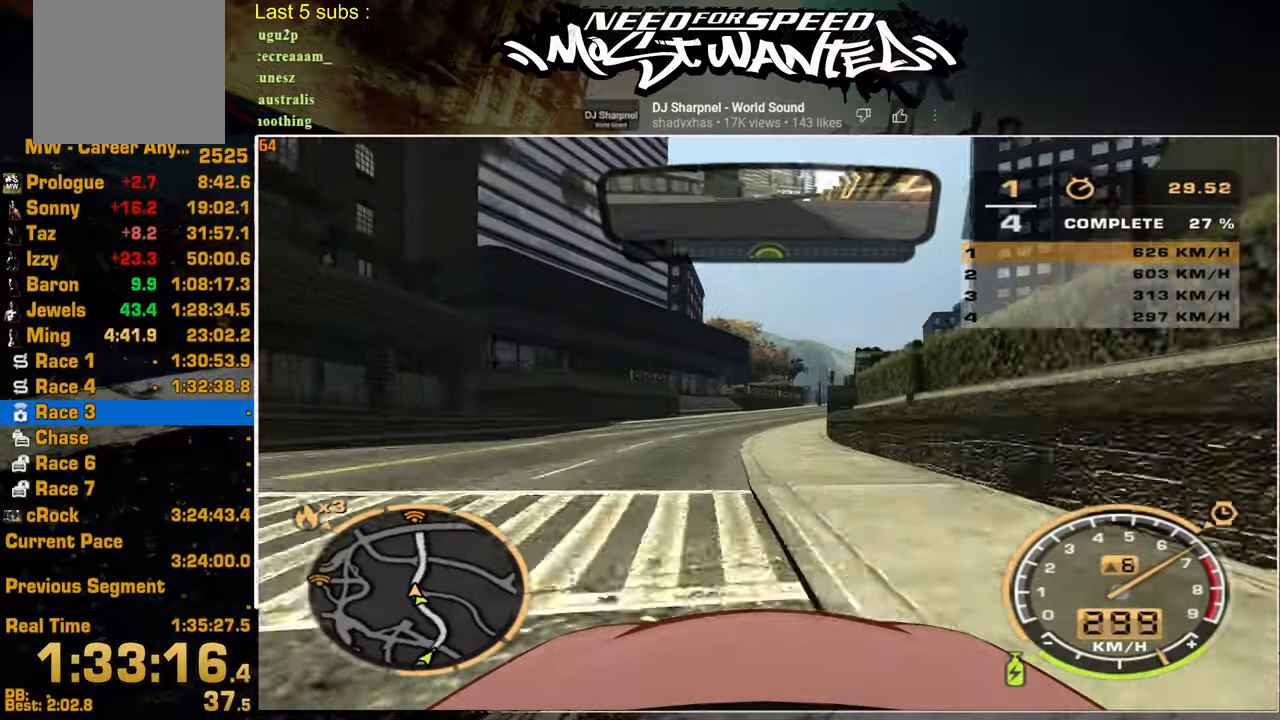
{"buttons": ["R2"], "left_stick": "up", "right_stick": "center", "events": []}
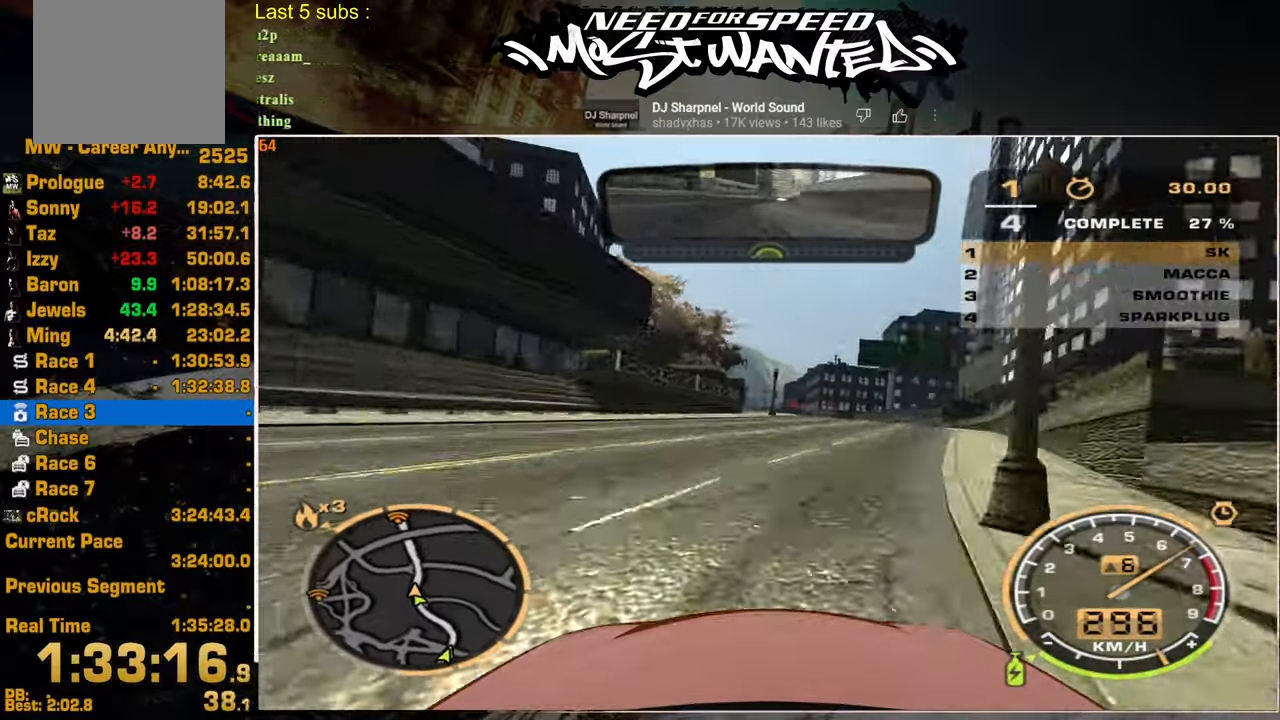
{"buttons": ["R2"], "left_stick": "up", "right_stick": "center", "events": []}
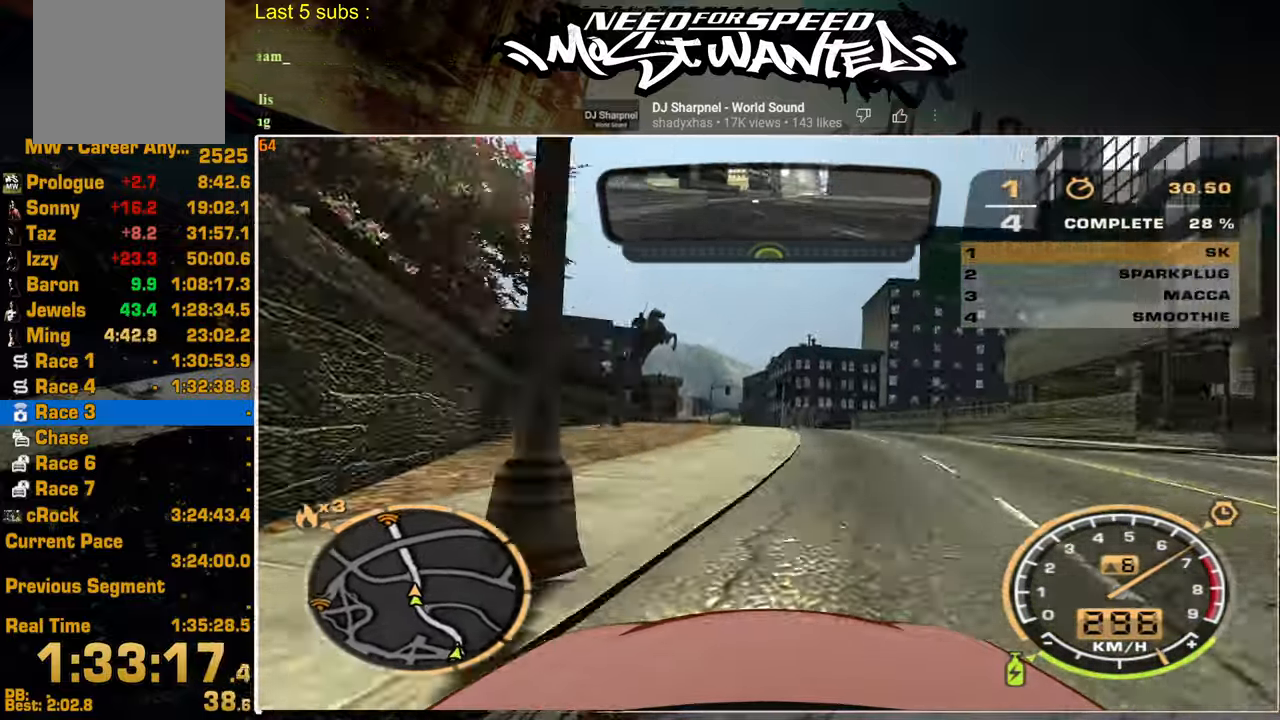
{"buttons": ["R2"], "left_stick": "up", "right_stick": "center", "events": []}
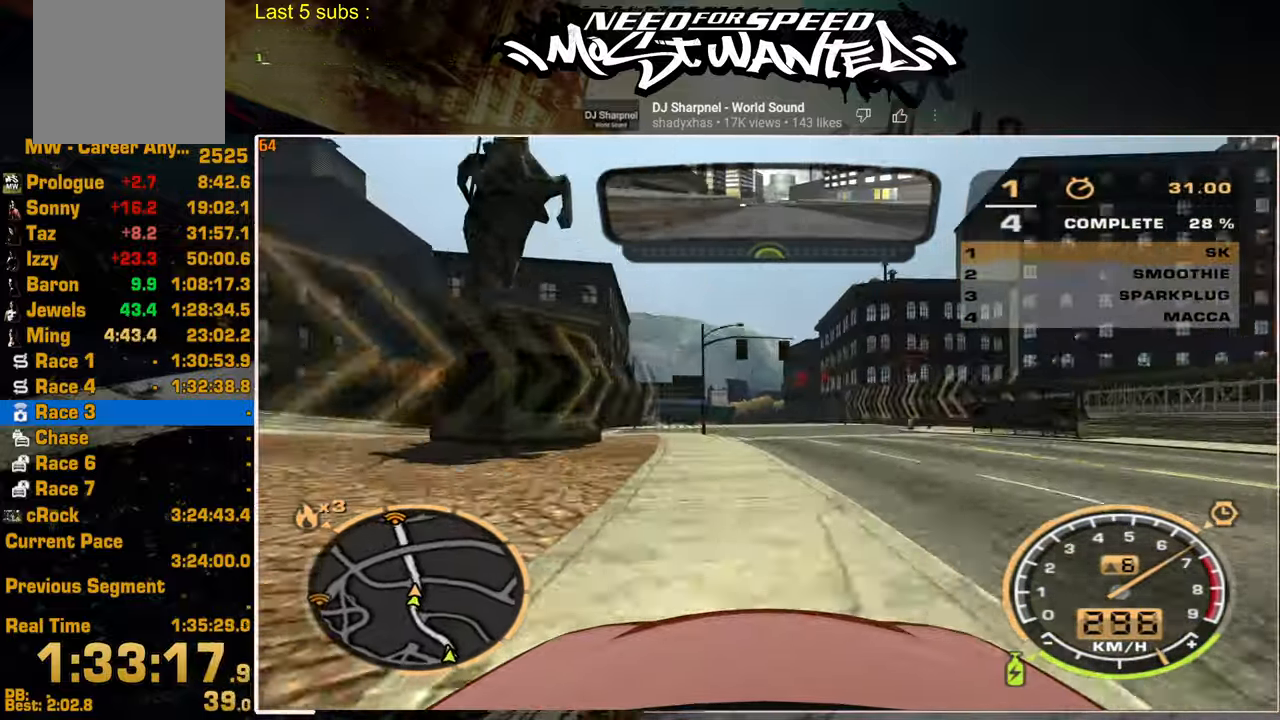
{"buttons": ["R2"], "left_stick": "up", "right_stick": "center", "events": []}
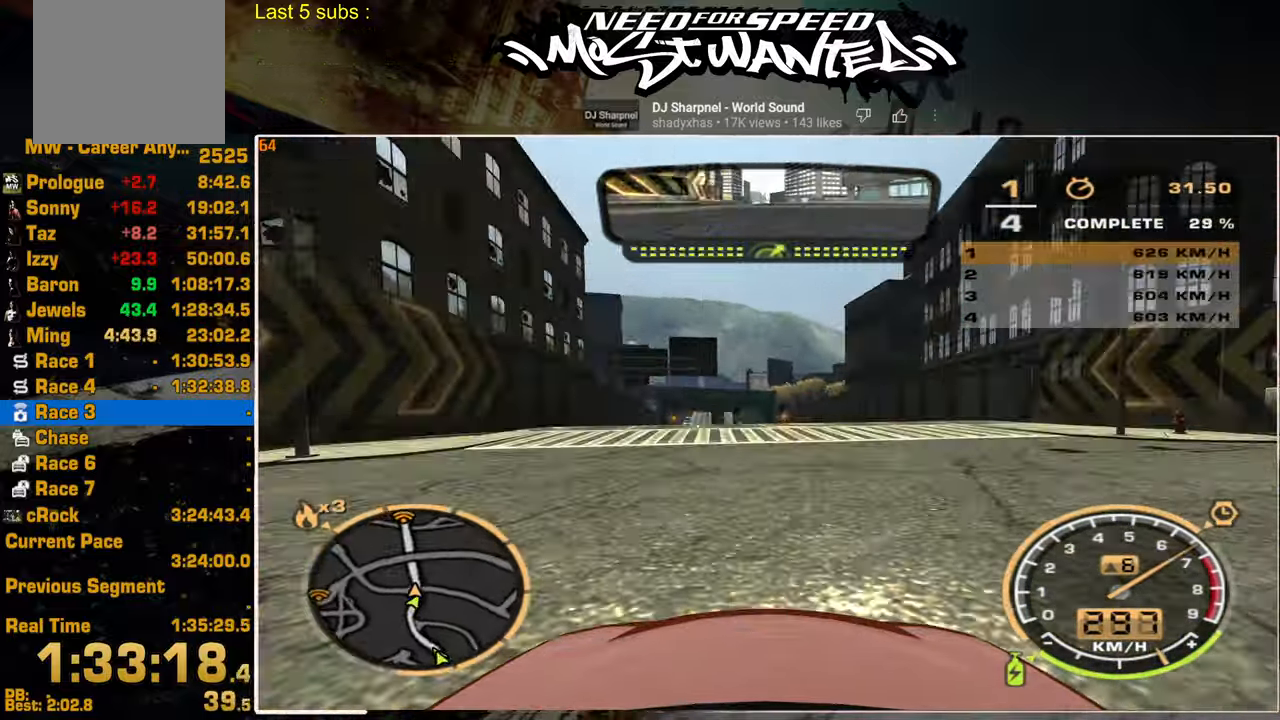
{"buttons": ["R2"], "left_stick": "center", "right_stick": "center", "events": [[400, "left_stick", "center"]]}
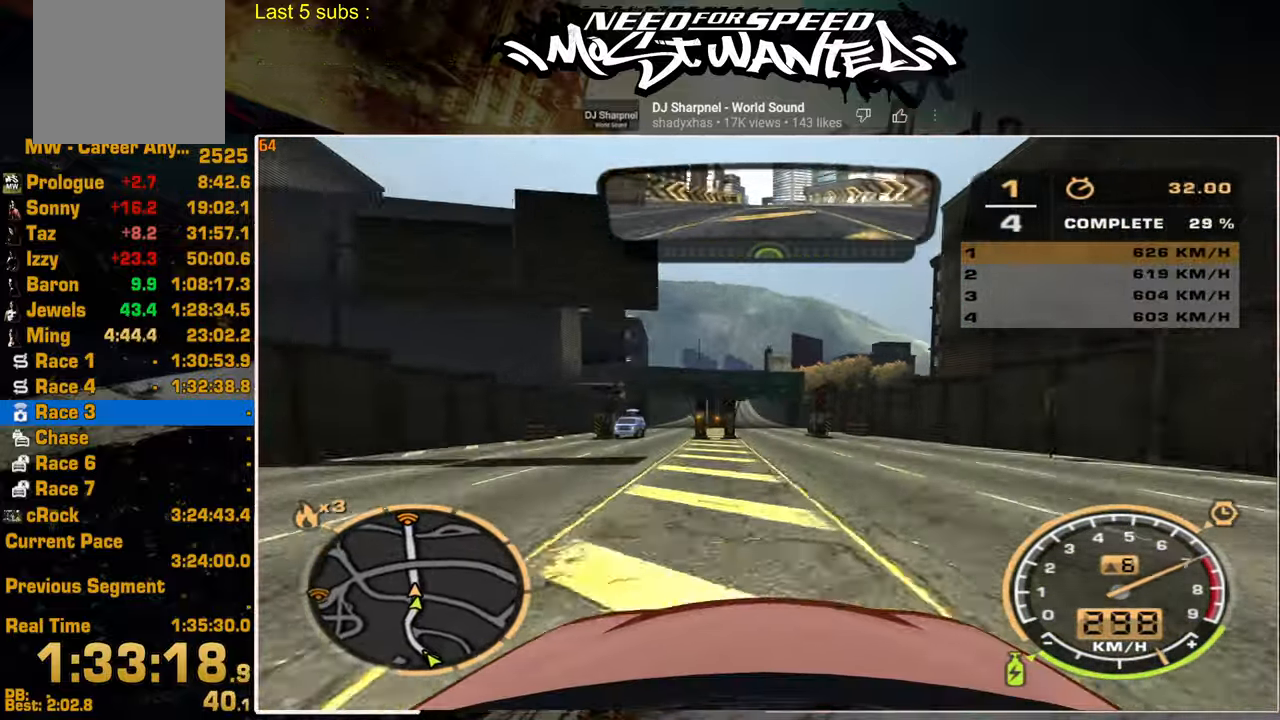
{"buttons": ["R2"], "left_stick": "center", "right_stick": "center", "events": [[234, "left_stick", "up"], [400, "left_stick", "center"]]}
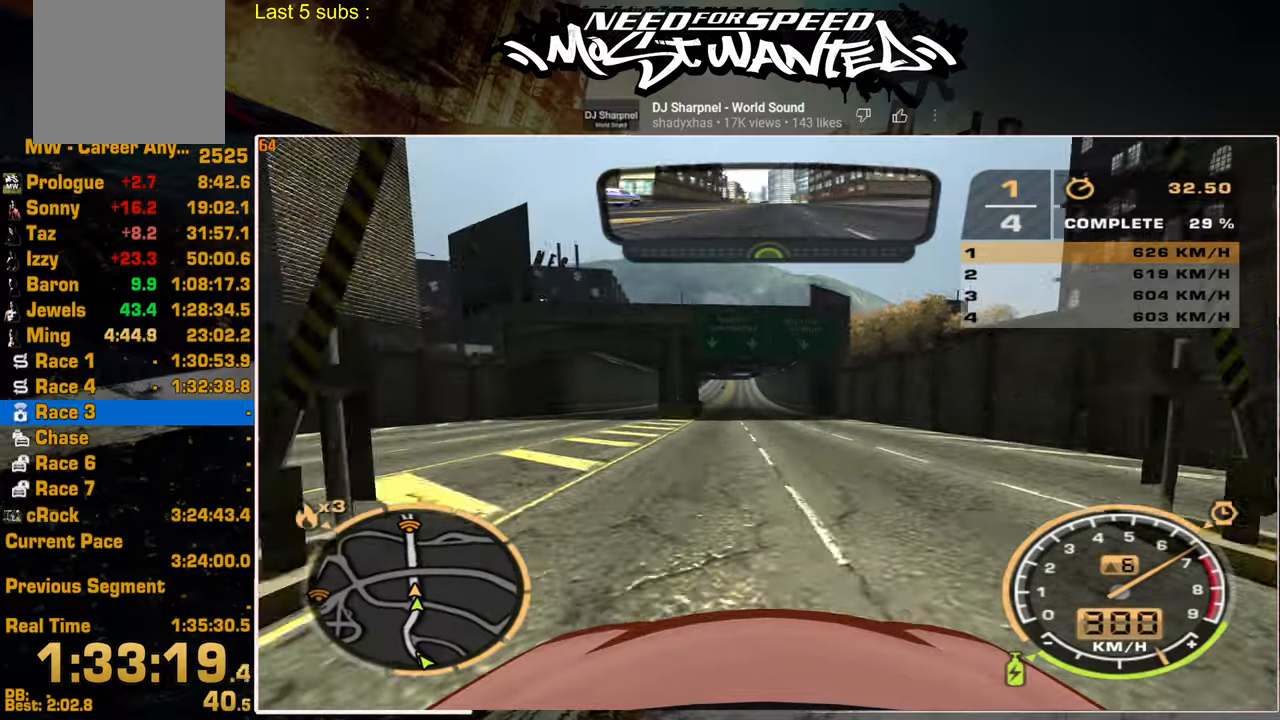
{"buttons": ["R2"], "left_stick": "center", "right_stick": "center", "events": []}
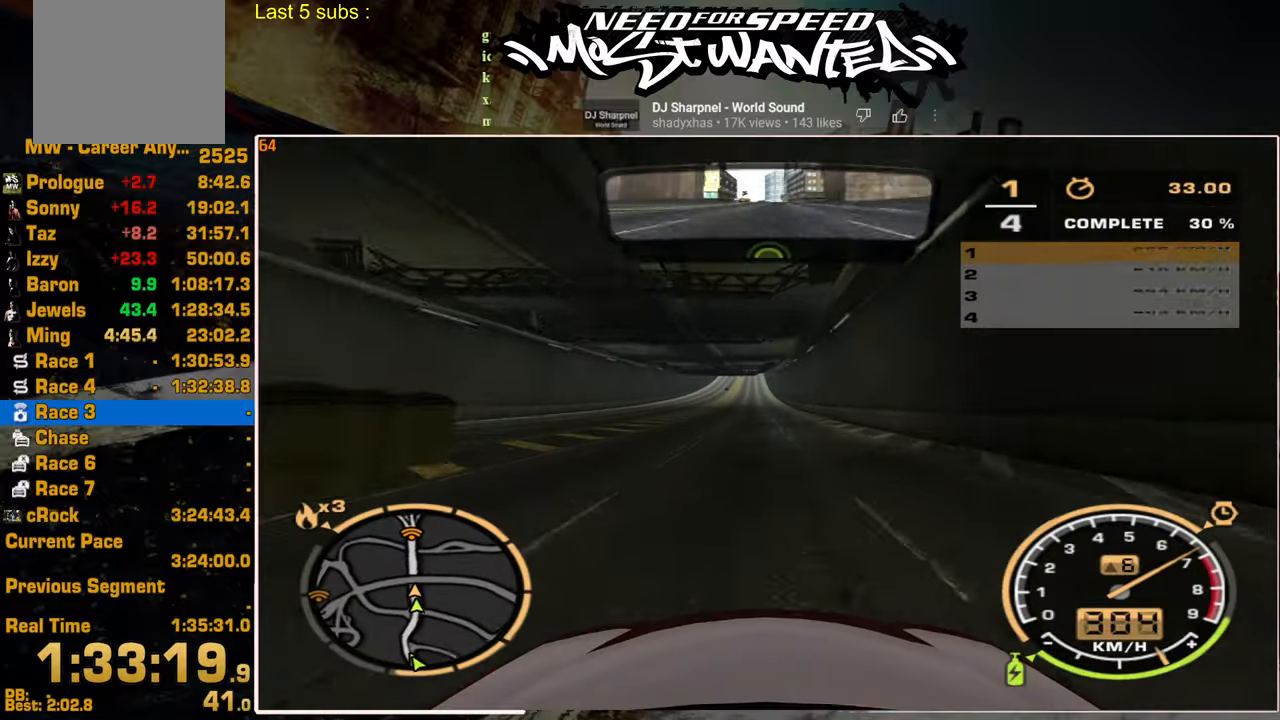
{"buttons": ["R2"], "left_stick": "center", "right_stick": "center", "events": [[384, "left_stick", "up-left"], [434, "left_stick", "center"]]}
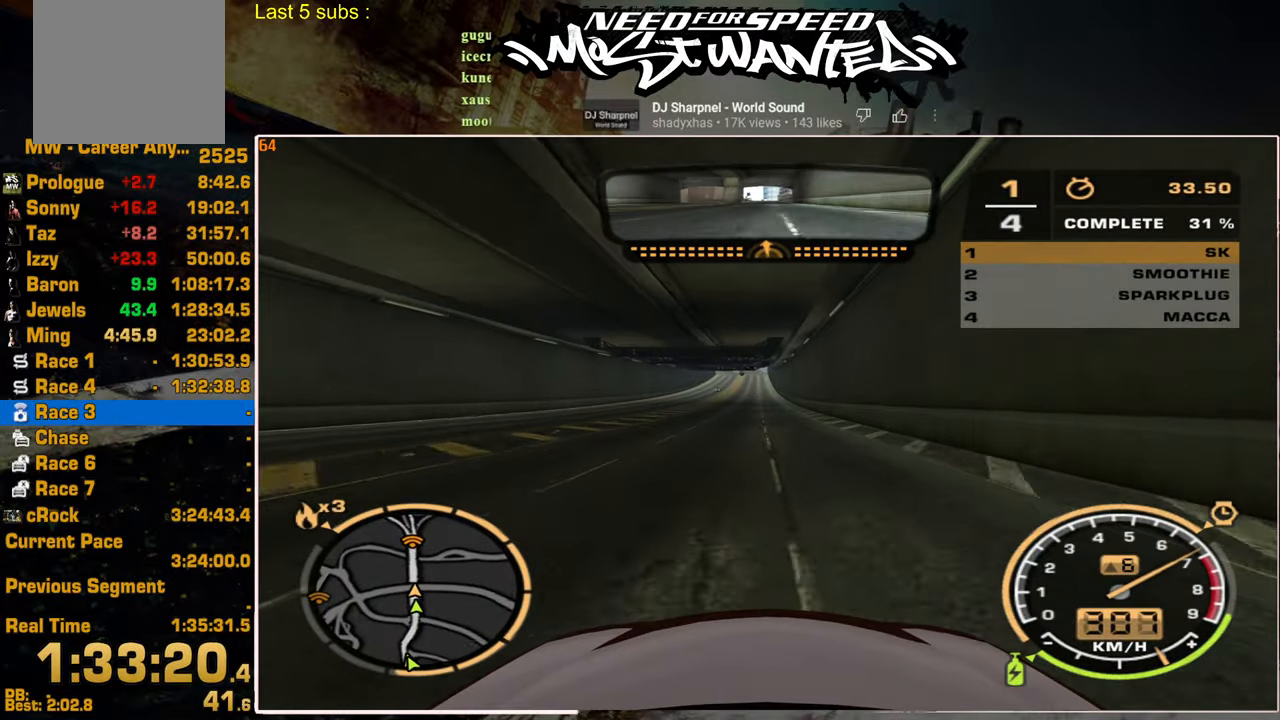
{"buttons": ["L1", "R2"], "left_stick": "center", "right_stick": "center", "events": [[184, "L1", "down"]]}
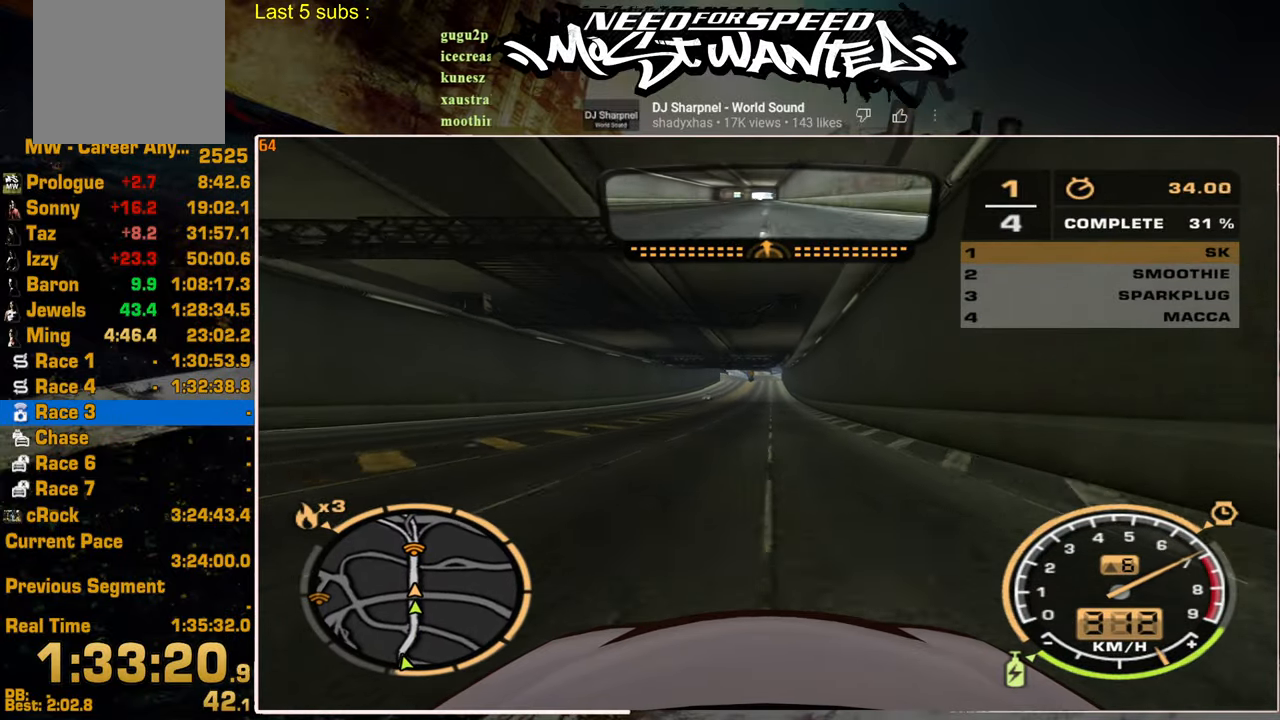
{"buttons": ["L1", "R2"], "left_stick": "center", "right_stick": "center", "events": []}
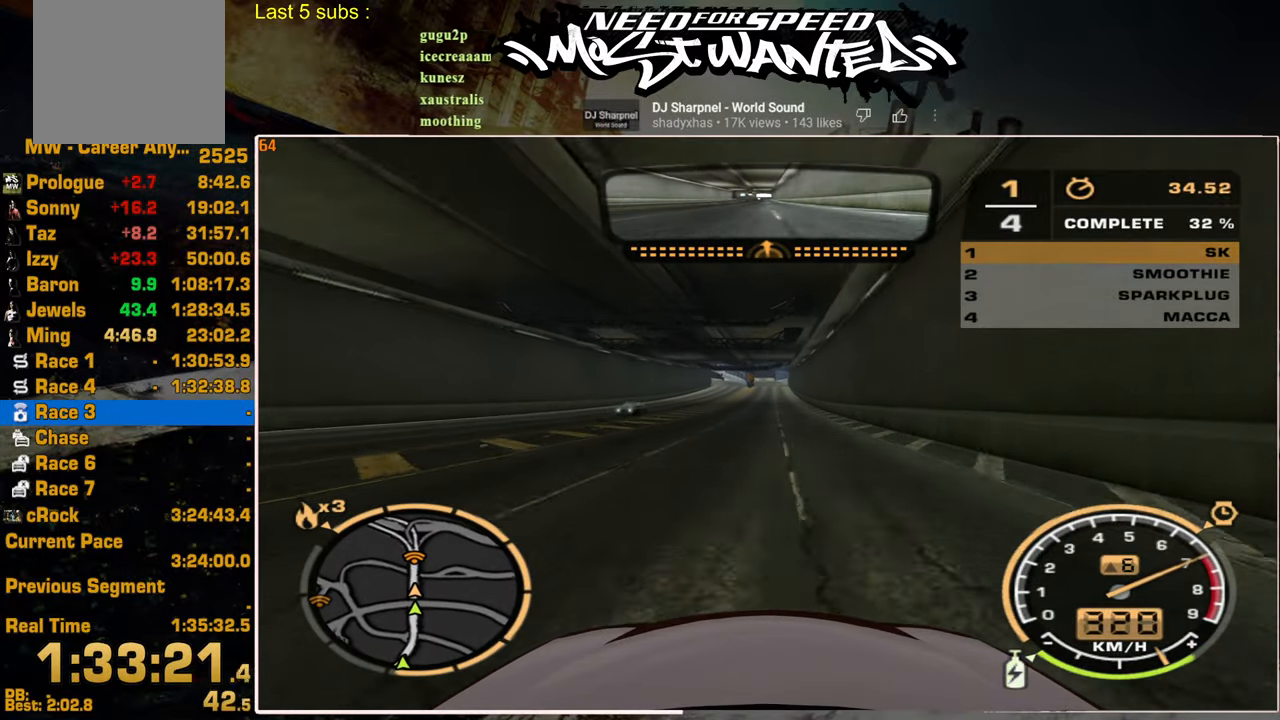
{"buttons": ["R2"], "left_stick": "up", "right_stick": "center", "events": [[217, "L1", "up"], [467, "left_stick", "up"]]}